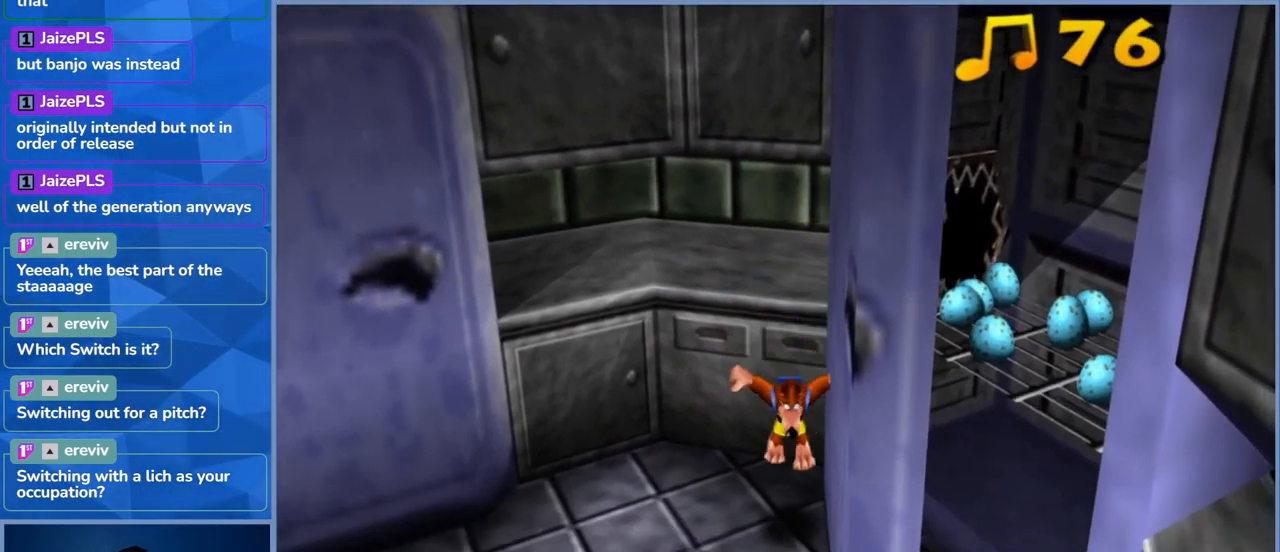
Gameplay with a controller (Xbox layout); each line is a JSON object with the inputs held at the frame after it. "events" lists button and stick changes between this image and that frame as [ms after this image, input, new state], when the widget could be followed in between. Not read: L3 R3.
{"buttons": [], "left_stick": "down", "right_stick": "center", "events": [[184, "left_stick", "down"]]}
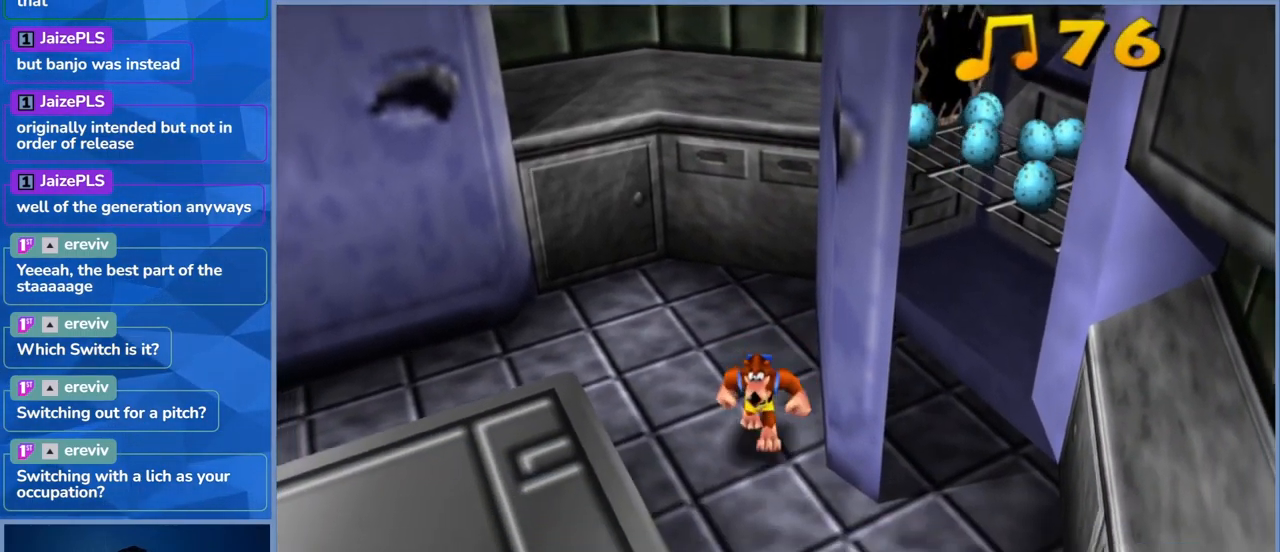
{"buttons": [], "left_stick": "up-right", "right_stick": "center", "events": [[50, "left_stick", "down-right"], [217, "left_stick", "right"], [400, "left_stick", "up-right"]]}
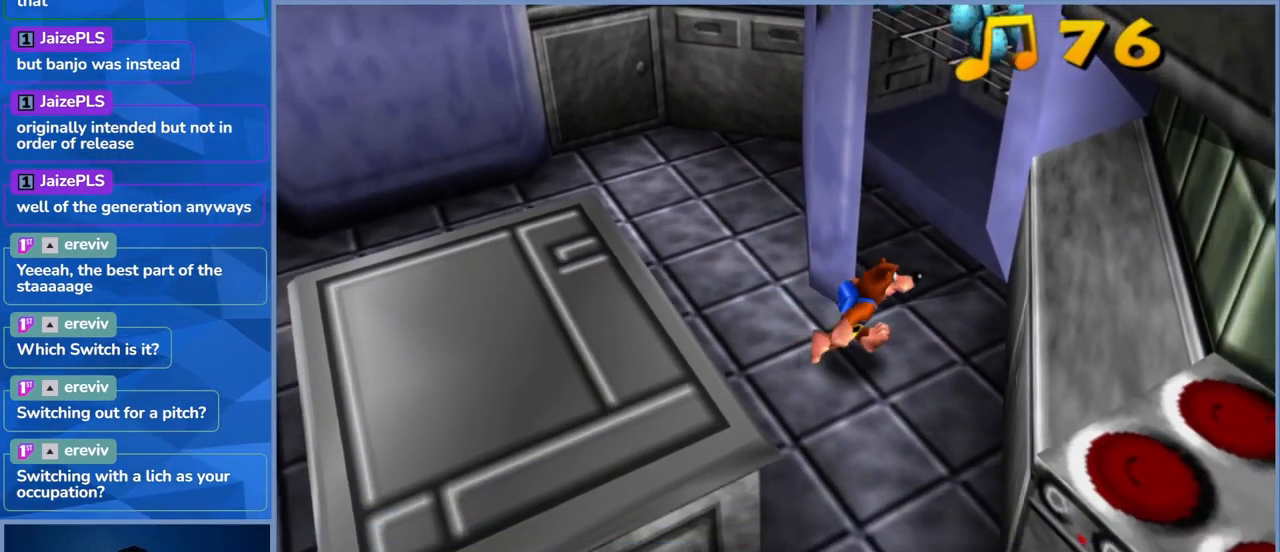
{"buttons": [], "left_stick": "center", "right_stick": "center", "events": [[84, "left_stick", "up"], [300, "left_stick", "center"]]}
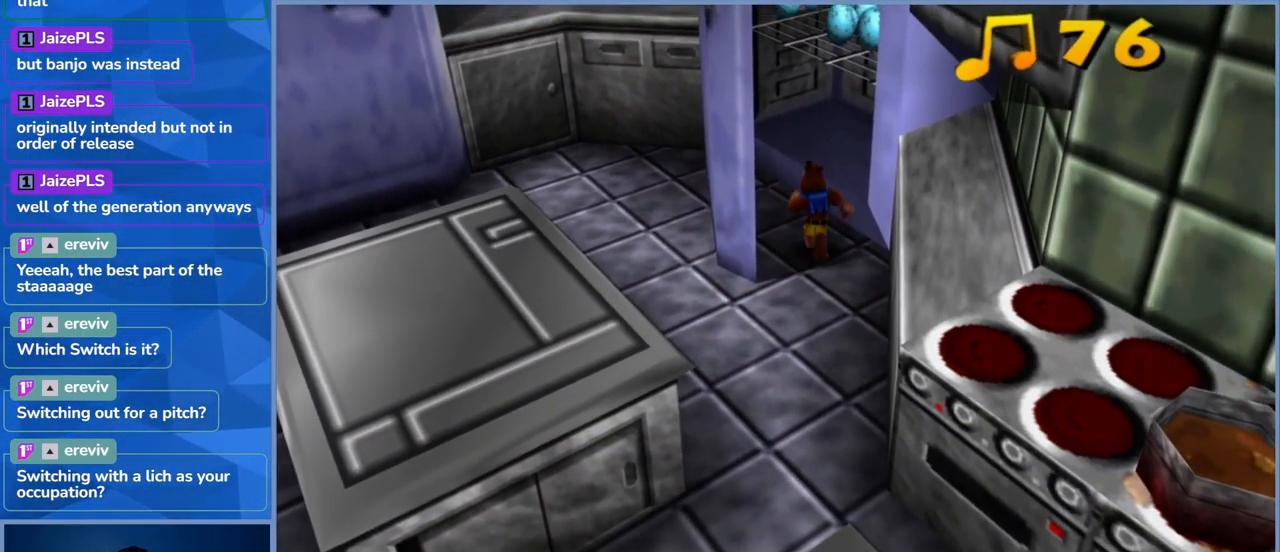
{"buttons": ["A"], "left_stick": "up", "right_stick": "center", "events": [[400, "A", "down"], [400, "left_stick", "up"]]}
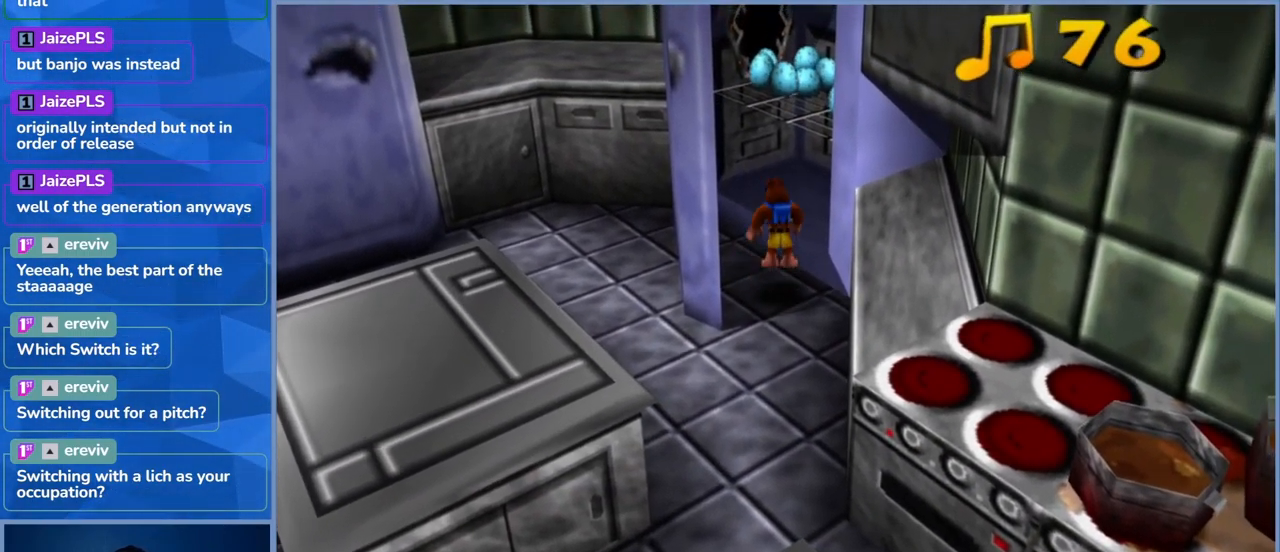
{"buttons": ["X"], "left_stick": "center", "right_stick": "center", "events": [[150, "A", "up"], [150, "left_stick", "center"], [217, "X", "down"]]}
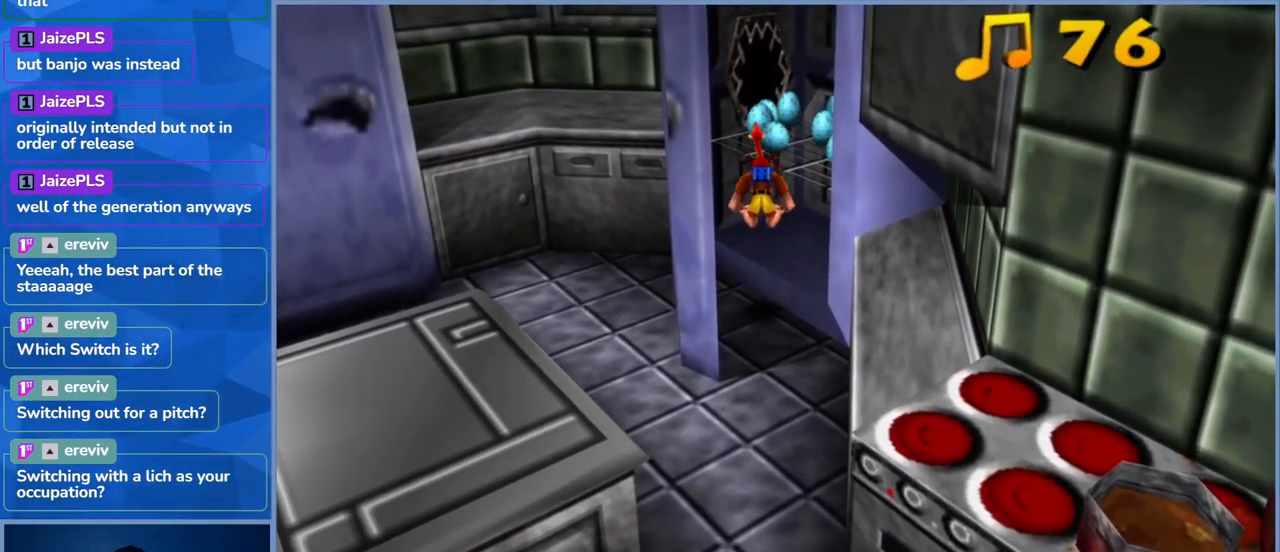
{"buttons": [], "left_stick": "center", "right_stick": "center", "events": [[67, "X", "up"]]}
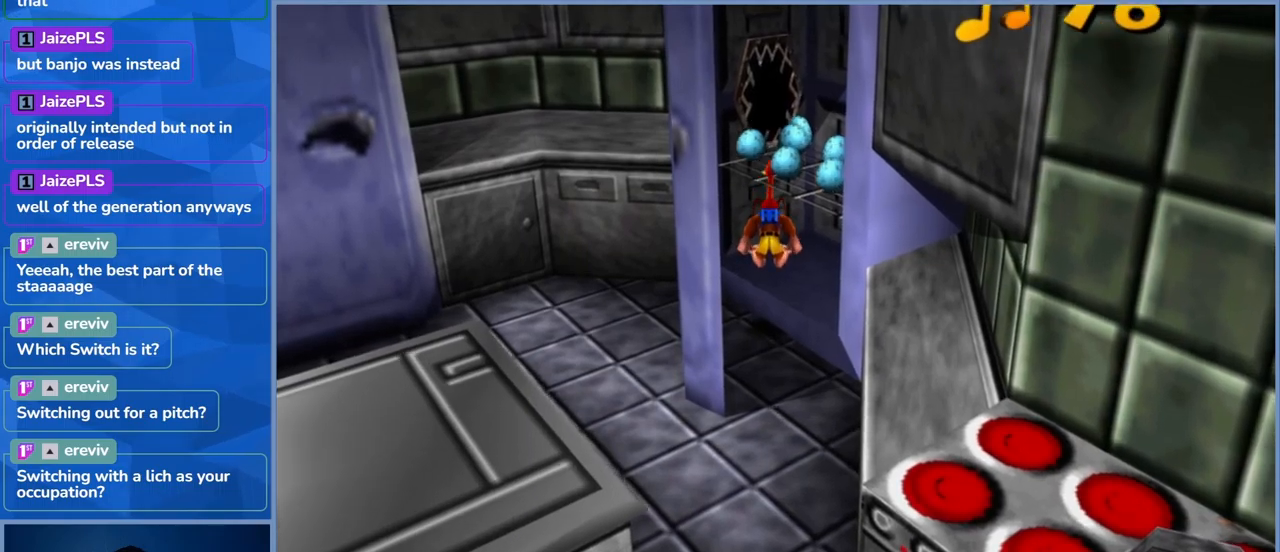
{"buttons": [], "left_stick": "center", "right_stick": "center", "events": []}
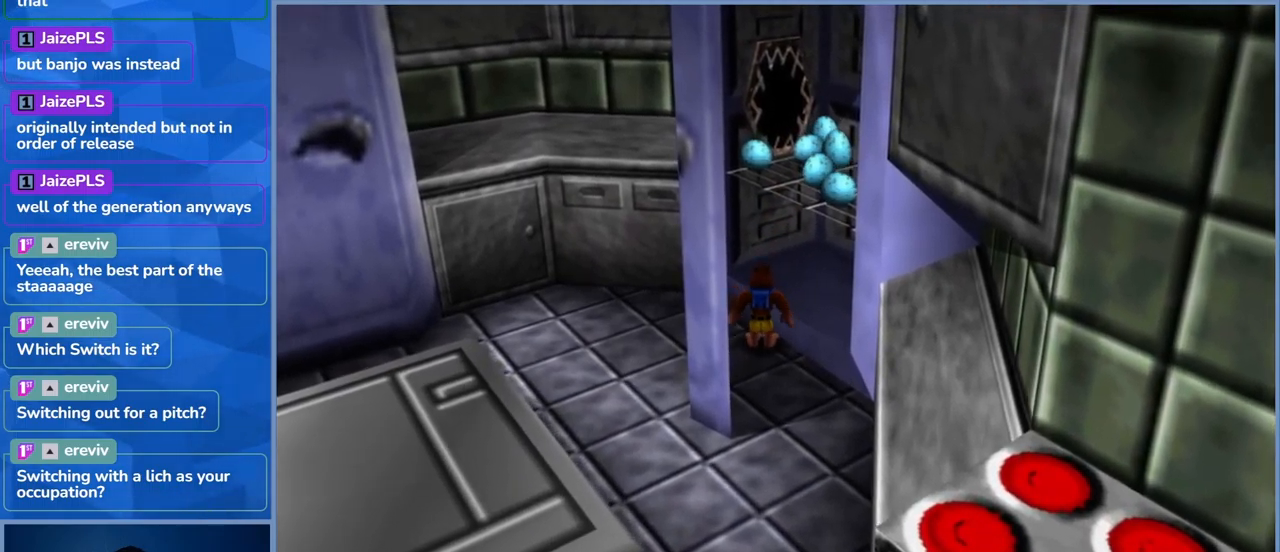
{"buttons": ["A", "L2"], "left_stick": "center", "right_stick": "center", "events": [[266, "L2", "down"], [433, "A", "down"]]}
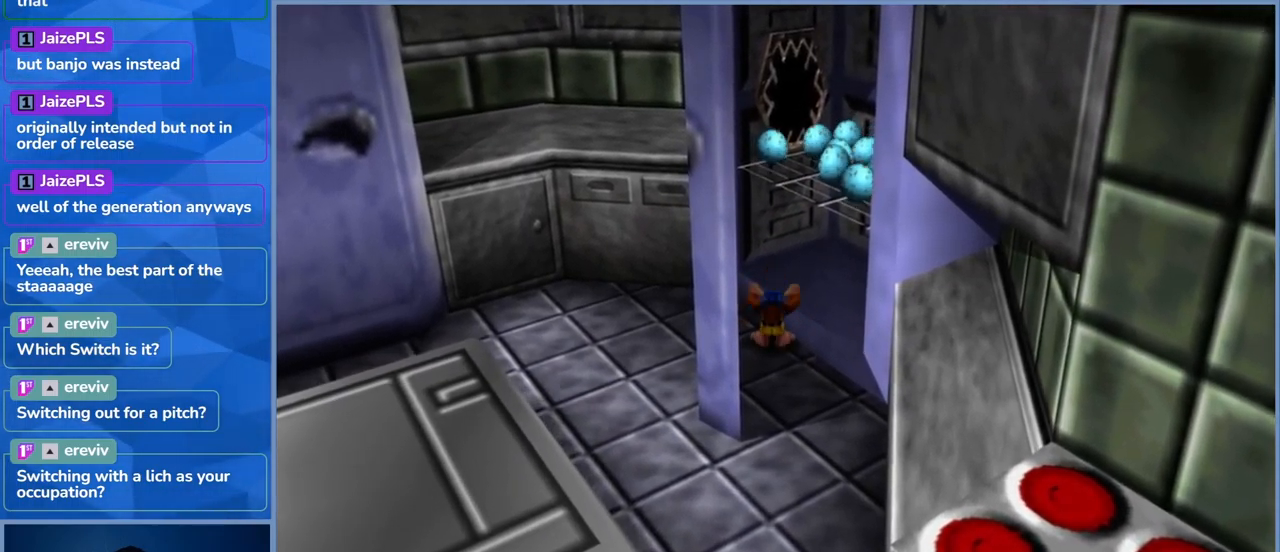
{"buttons": ["A", "L2"], "left_stick": "right", "right_stick": "center", "events": [[183, "left_stick", "right"]]}
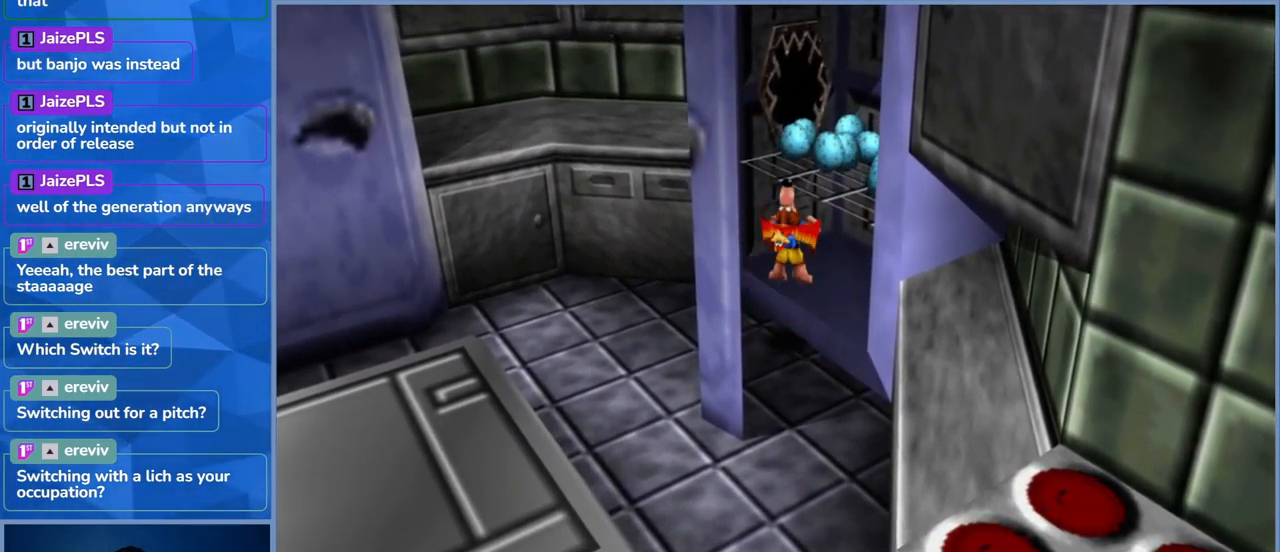
{"buttons": ["L2"], "left_stick": "right", "right_stick": "center", "events": [[300, "A", "up"]]}
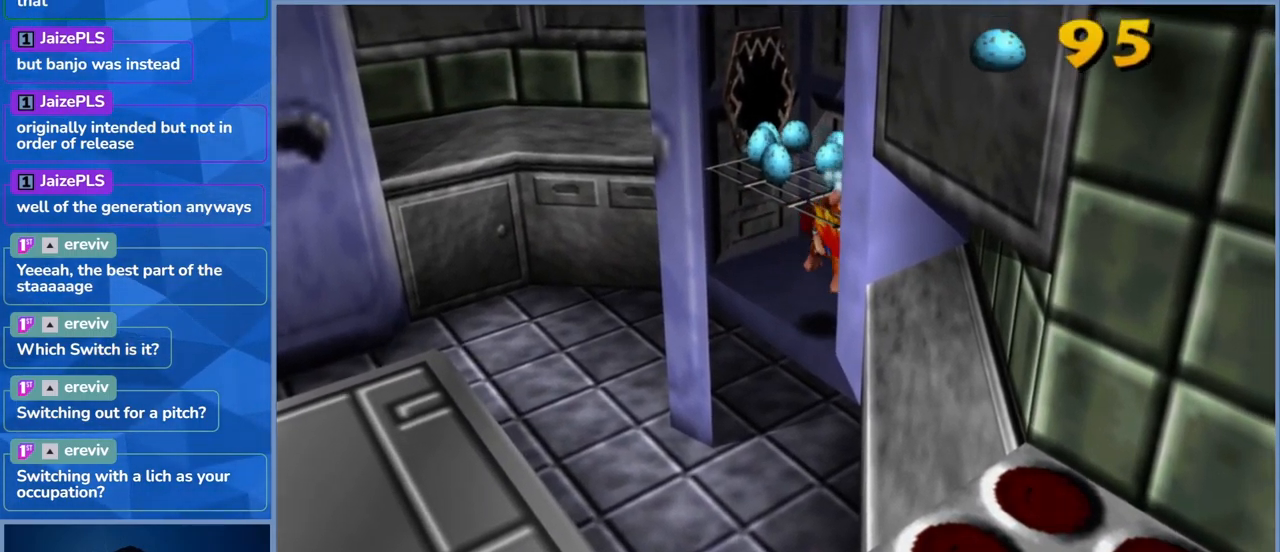
{"buttons": [], "left_stick": "center", "right_stick": "center", "events": [[16, "left_stick", "center"], [83, "L2", "up"], [283, "left_stick", "left"], [466, "left_stick", "center"]]}
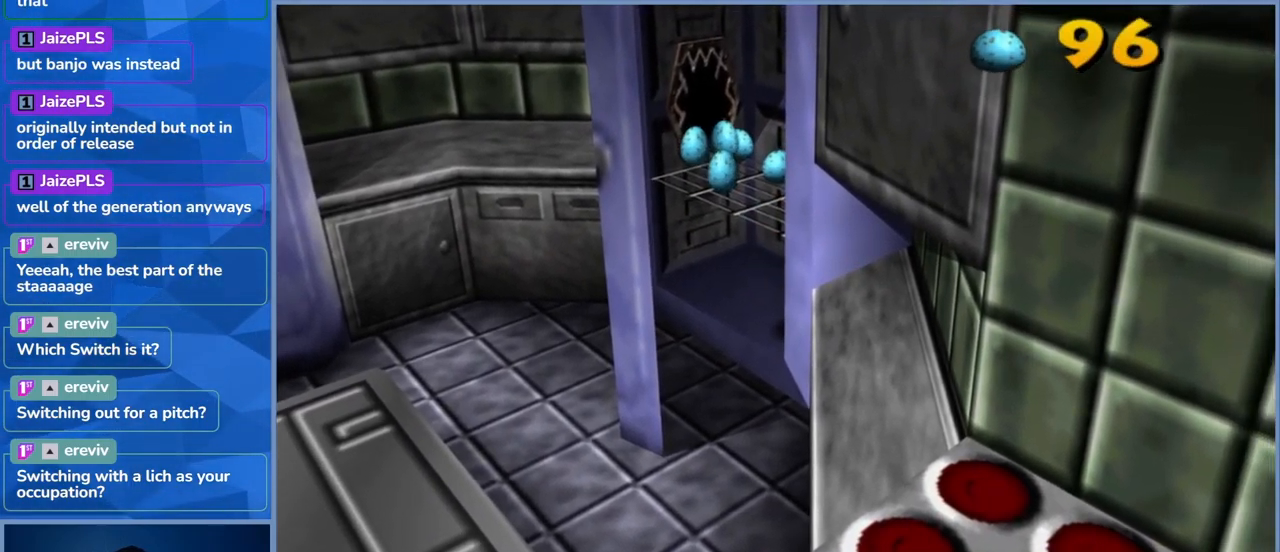
{"buttons": [], "left_stick": "up", "right_stick": "center"}
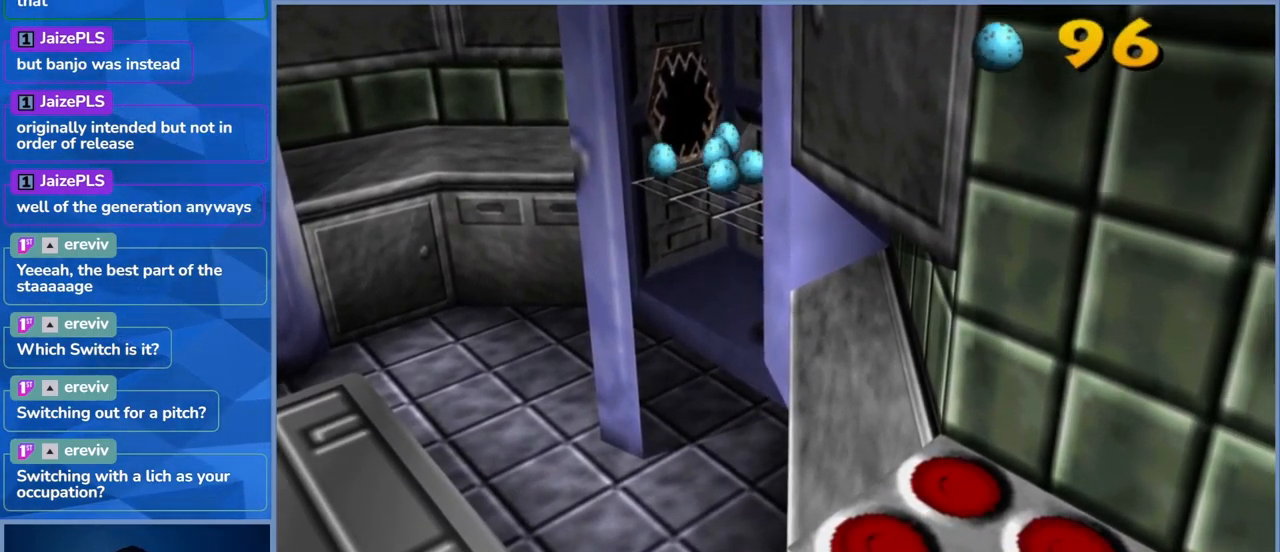
{"buttons": [], "left_stick": "up-left", "right_stick": "center", "events": [[116, "A", "down"], [133, "left_stick", "up-left"], [383, "A", "up"]]}
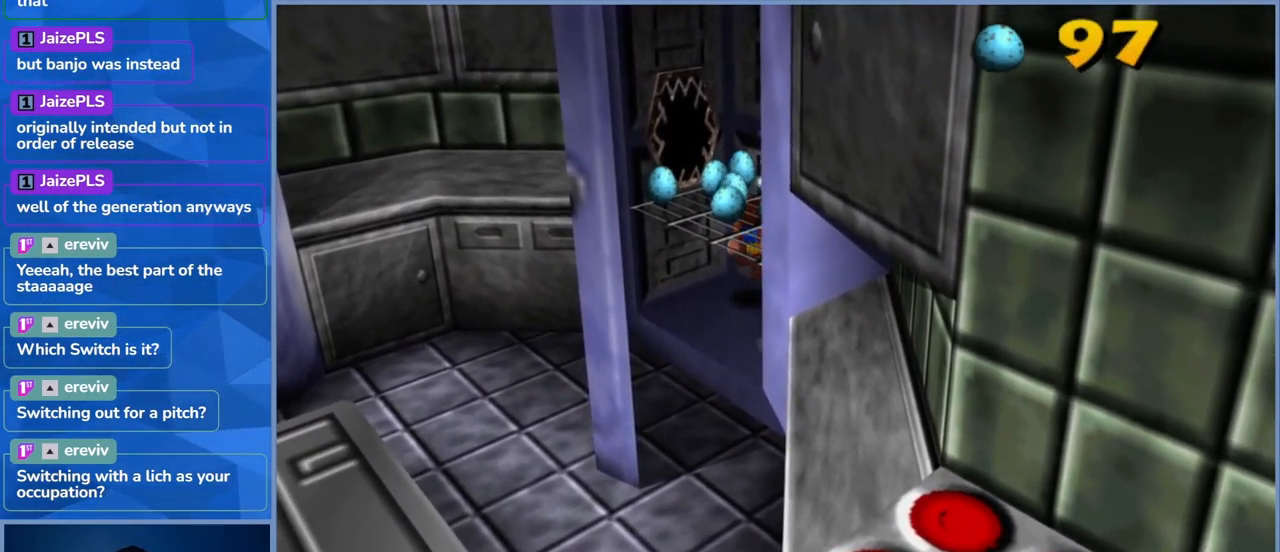
{"buttons": [], "left_stick": "center", "right_stick": "center", "events": [[183, "A", "down"], [366, "left_stick", "center"], [433, "A", "up"]]}
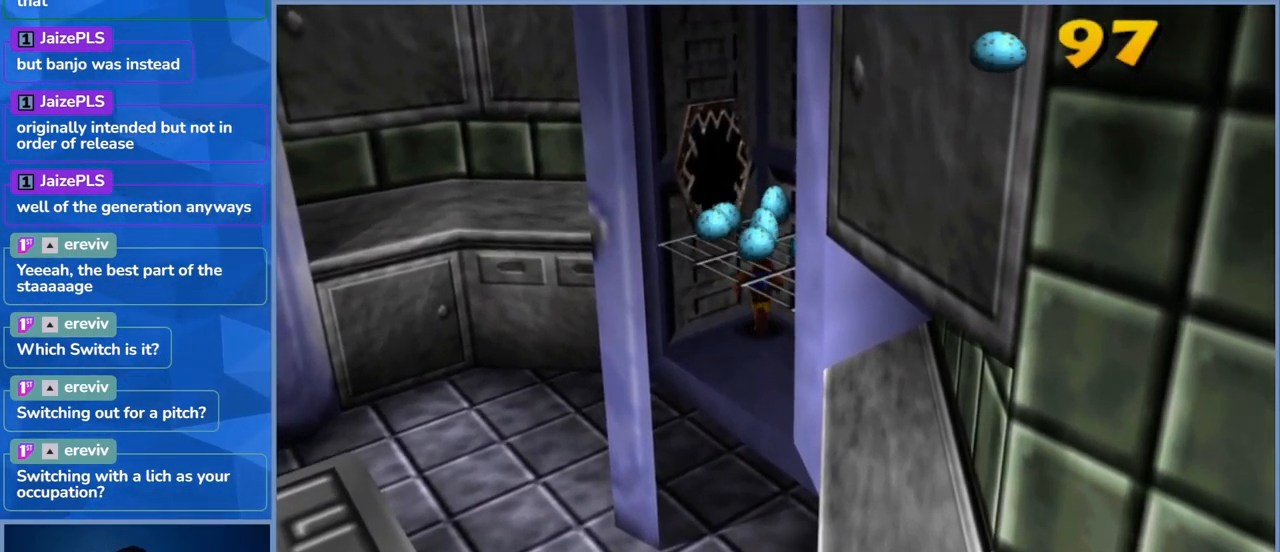
{"buttons": [], "left_stick": "down-right", "right_stick": "center", "events": [[283, "left_stick", "down"], [416, "left_stick", "down-right"]]}
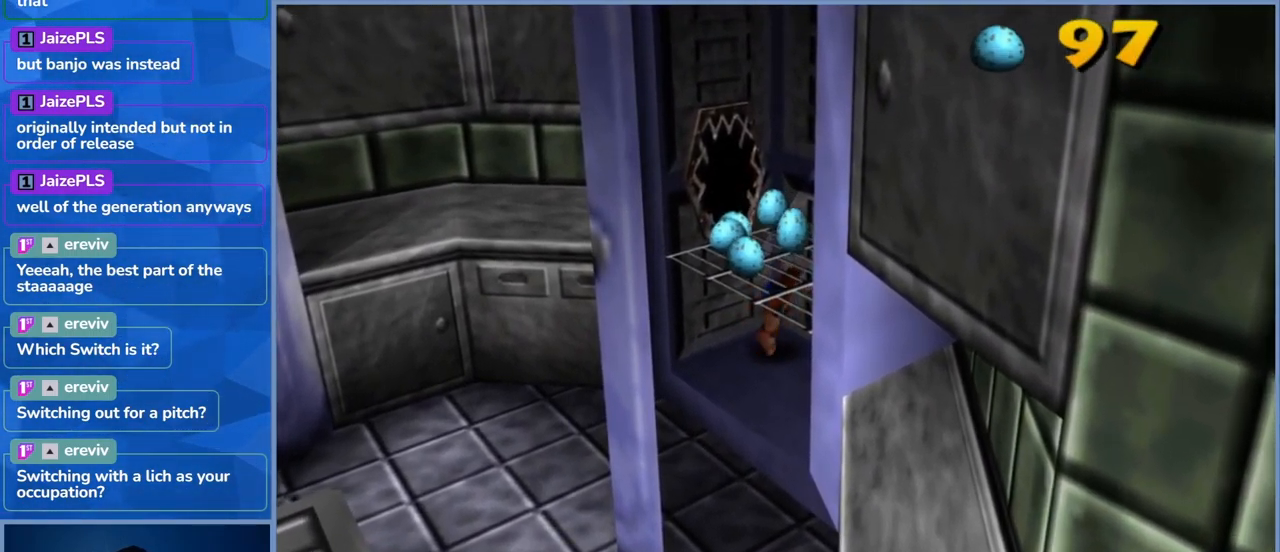
{"buttons": [], "left_stick": "left", "right_stick": "center", "events": [[433, "left_stick", "down-left"], [483, "left_stick", "left"]]}
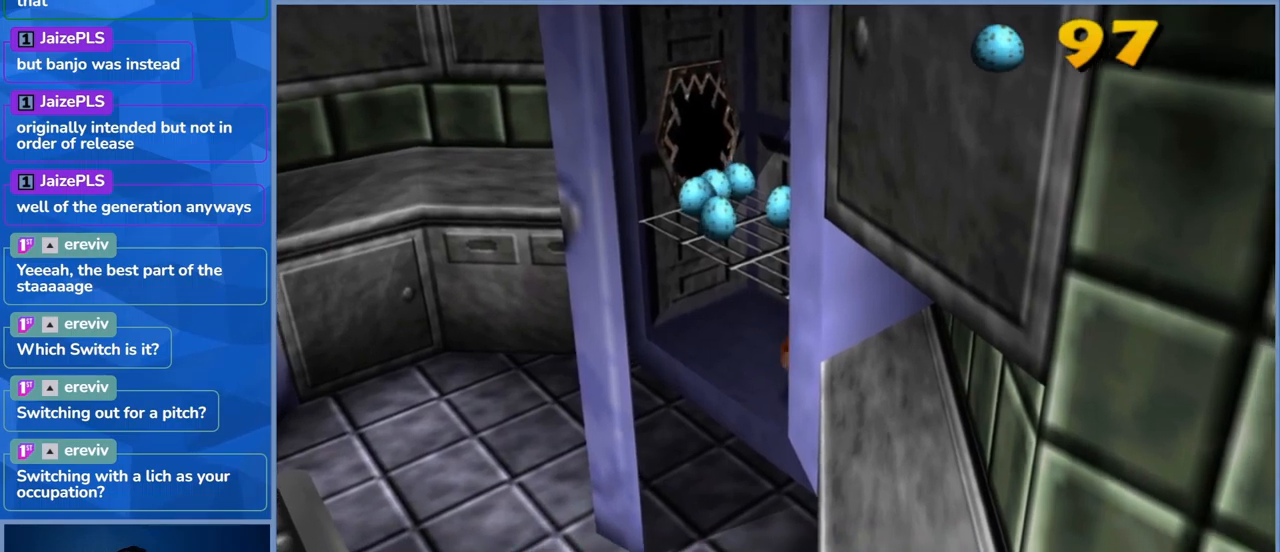
{"buttons": [], "left_stick": "down-left", "right_stick": "center", "events": [[17, "left_stick", "center"], [433, "left_stick", "down-left"]]}
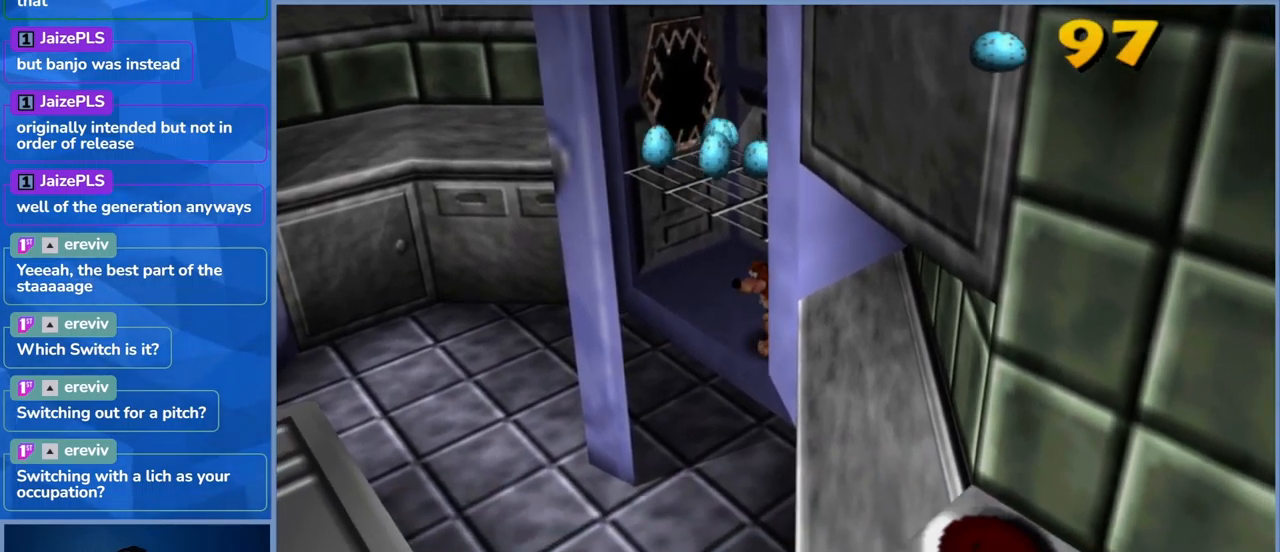
{"buttons": ["A"], "left_stick": "up-right", "right_stick": "center", "events": [[117, "A", "down"], [167, "left_stick", "up-left"], [233, "left_stick", "up-right"]]}
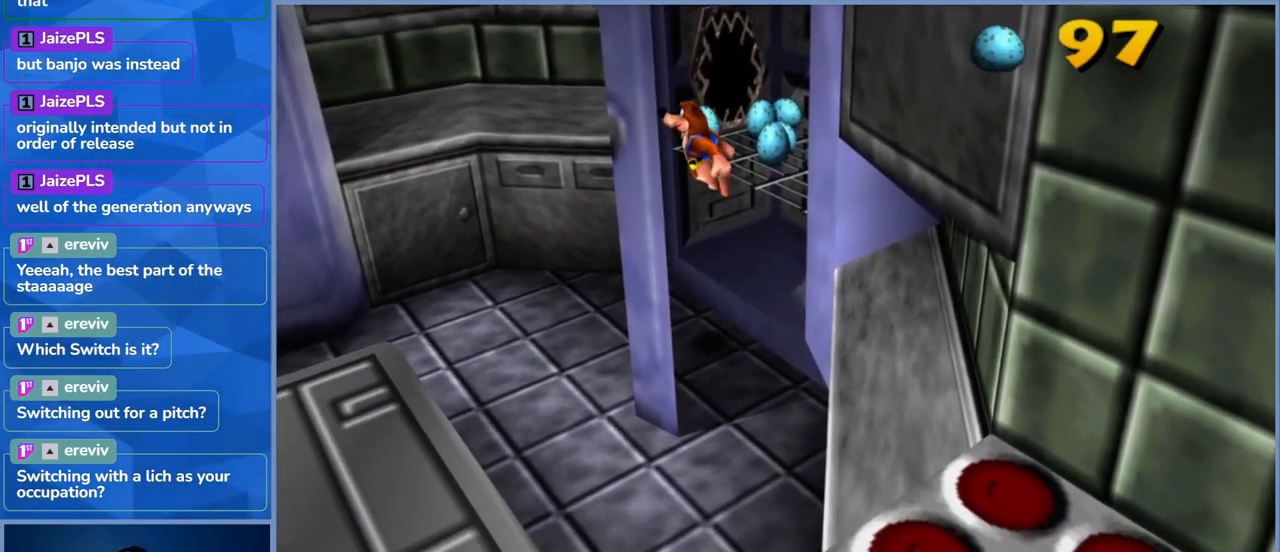
{"buttons": ["A"], "left_stick": "right", "right_stick": "center", "events": [[50, "left_stick", "right"]]}
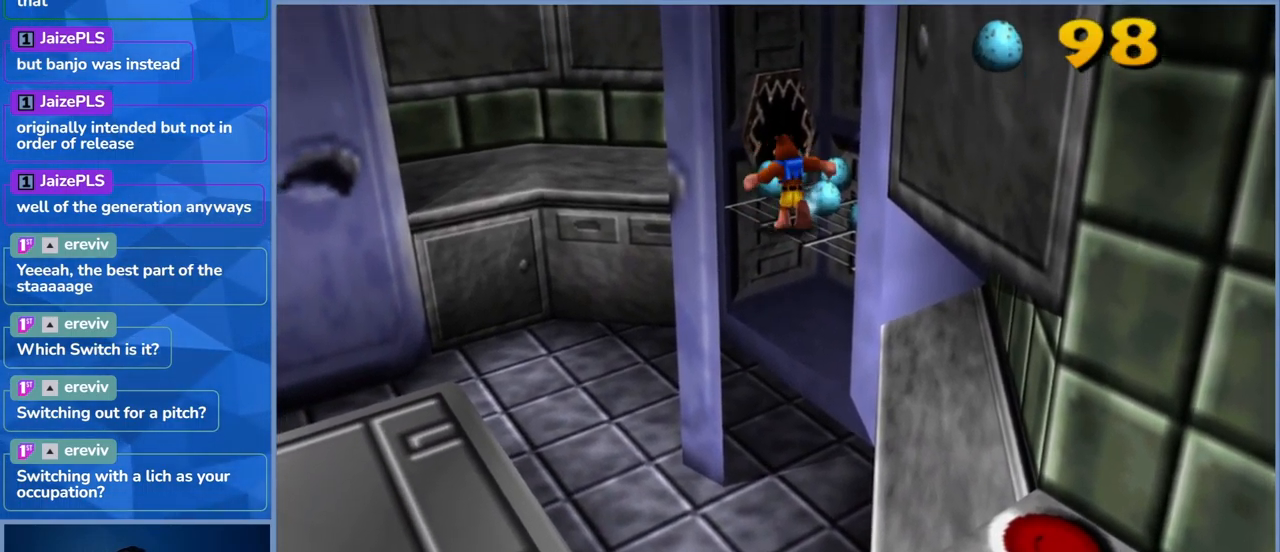
{"buttons": [], "left_stick": "down-right", "right_stick": "center", "events": [[250, "A", "up"], [300, "left_stick", "down-right"]]}
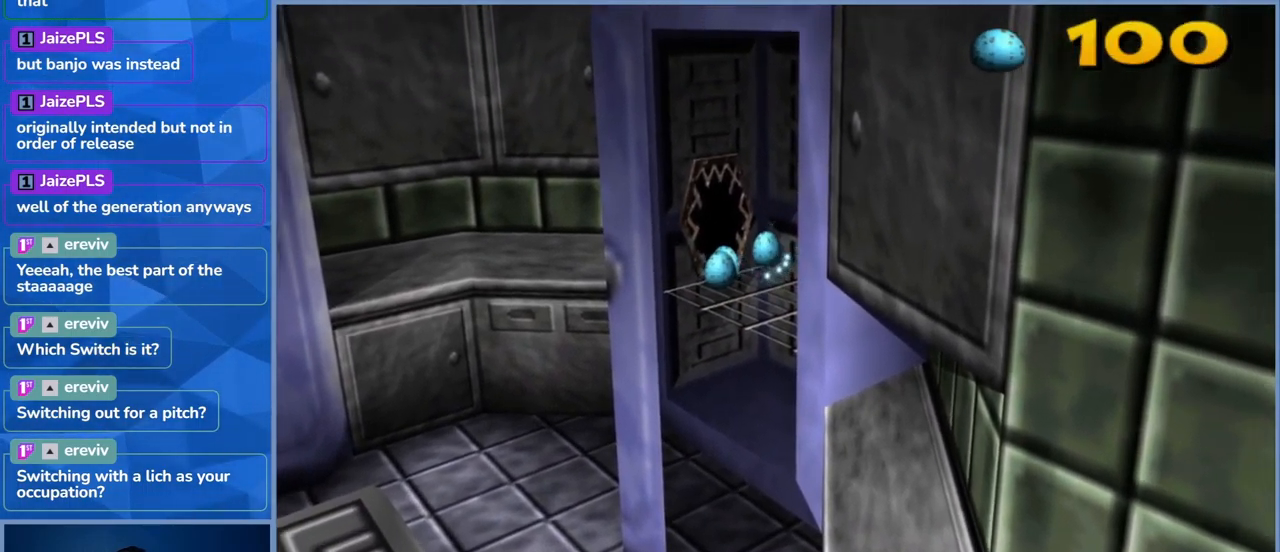
{"buttons": [], "left_stick": "left", "right_stick": "center", "events": [[67, "left_stick", "center"], [450, "left_stick", "left"]]}
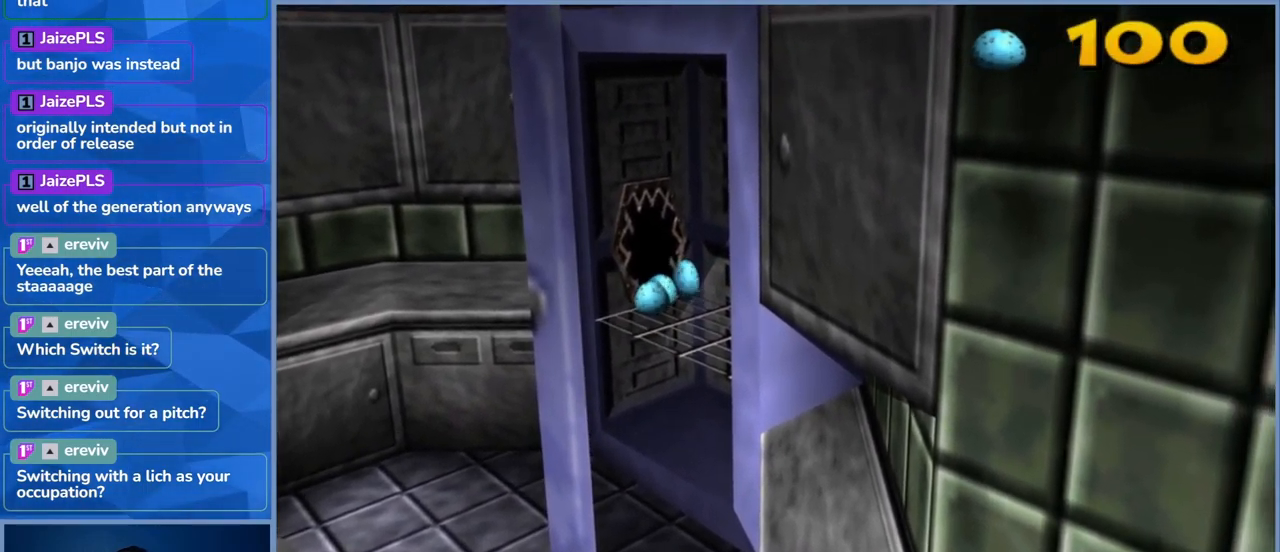
{"buttons": [], "left_stick": "center", "right_stick": "center", "events": [[33, "A", "down"], [67, "left_stick", "up-left"], [167, "A", "up"], [300, "left_stick", "center"], [350, "X", "down"], [483, "X", "up"]]}
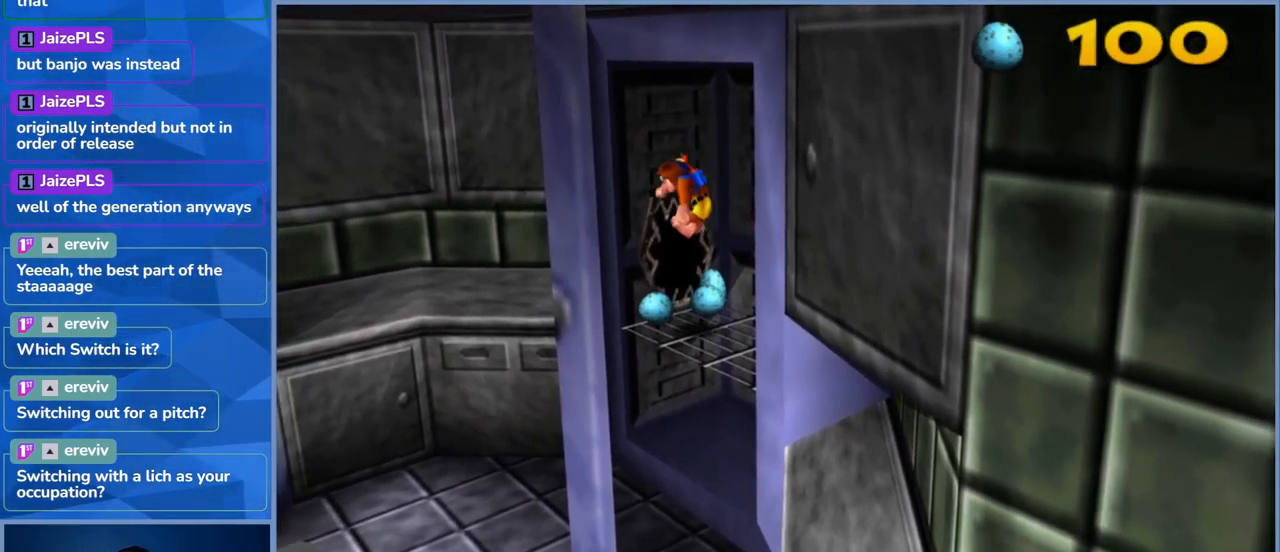
{"buttons": ["X"], "left_stick": "up-right", "right_stick": "center", "events": [[50, "X", "down"], [200, "X", "up"], [250, "X", "down"], [267, "left_stick", "up"], [400, "X", "up"], [467, "X", "down"], [467, "left_stick", "up-right"]]}
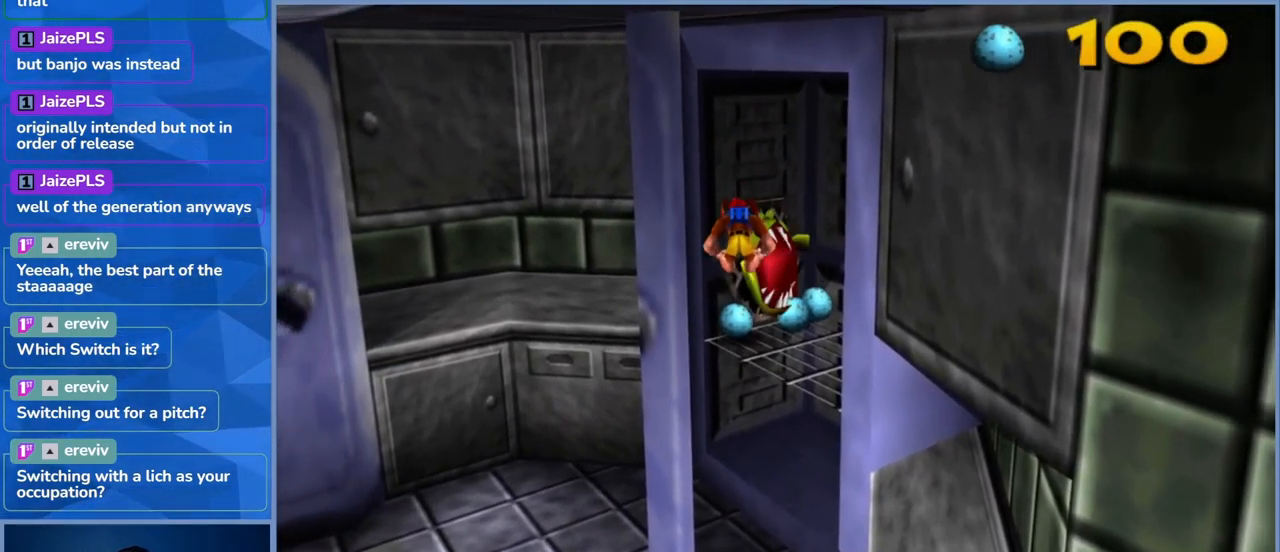
{"buttons": [], "left_stick": "center", "right_stick": "center"}
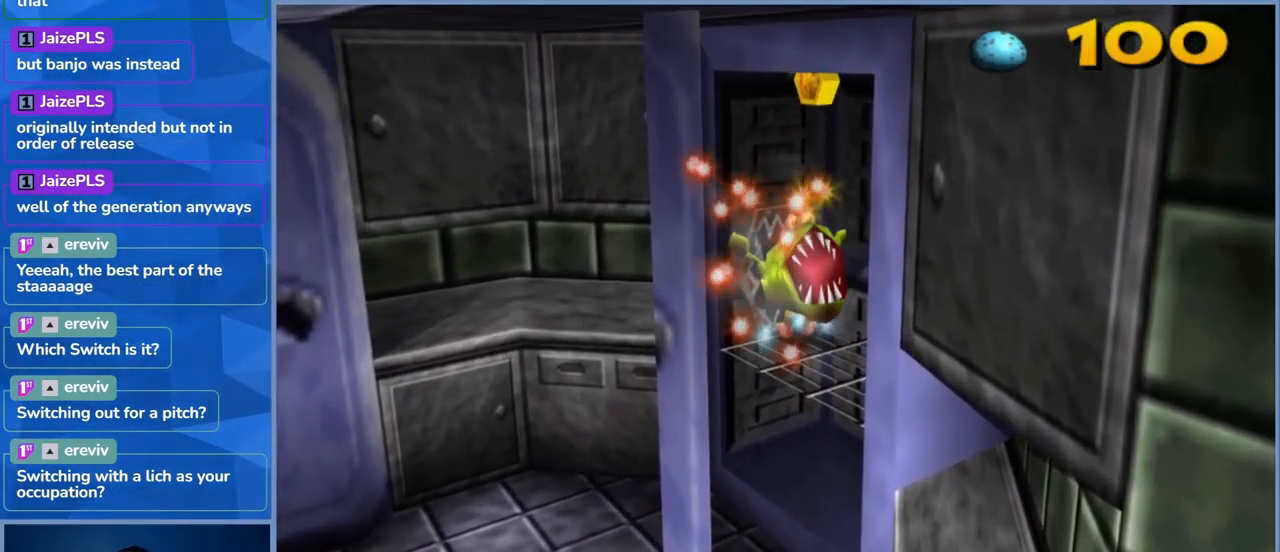
{"buttons": [], "left_stick": "center", "right_stick": "center", "events": []}
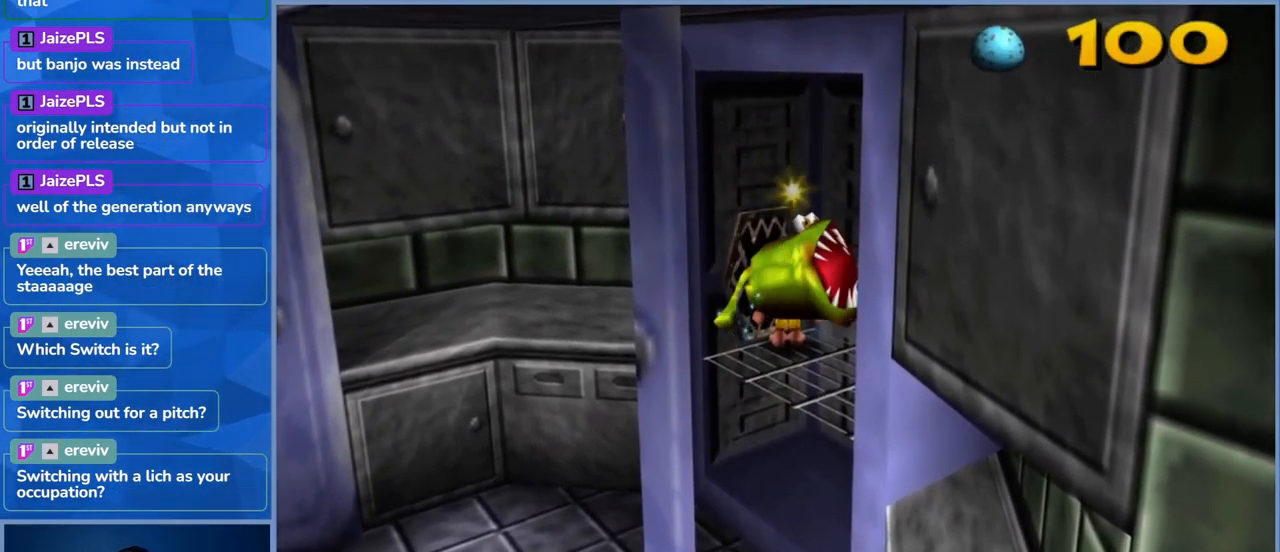
{"buttons": [], "left_stick": "center", "right_stick": "center", "events": []}
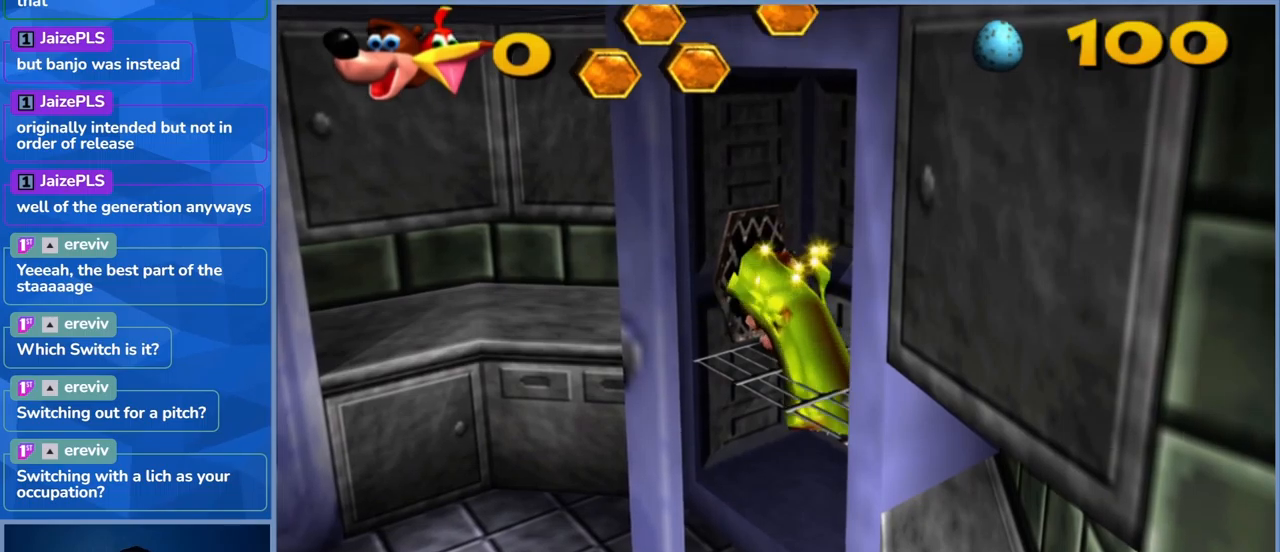
{"buttons": [], "left_stick": "down-right", "right_stick": "center", "events": [[134, "left_stick", "down"], [267, "left_stick", "down-right"]]}
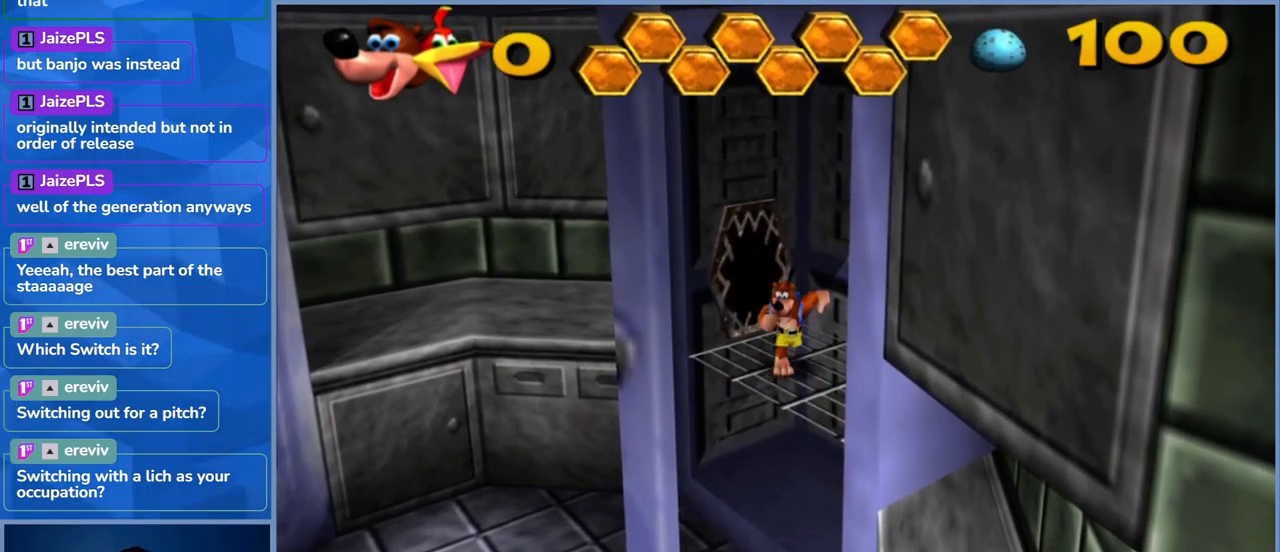
{"buttons": [], "left_stick": "down-right", "right_stick": "center", "events": []}